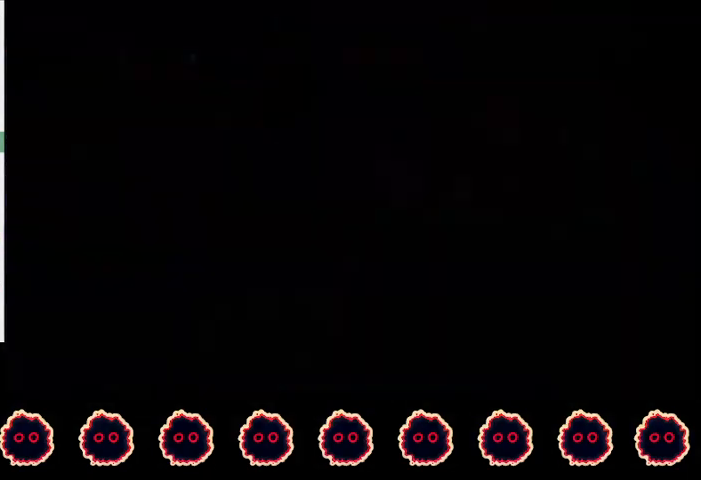
Gameplay with a controller (PlayStation layout); each line is a JSON object with the inputs held at the frame after it. "events" lists button and stick changes between this image and that frame as [ms after this image, input, new state], when the widget could be followed in between.
{"buttons": ["SQUARE"], "left_stick": "right", "right_stick": "center", "events": [[133, "R2", "up"], [333, "left_stick", "right"], [433, "SQUARE", "down"]]}
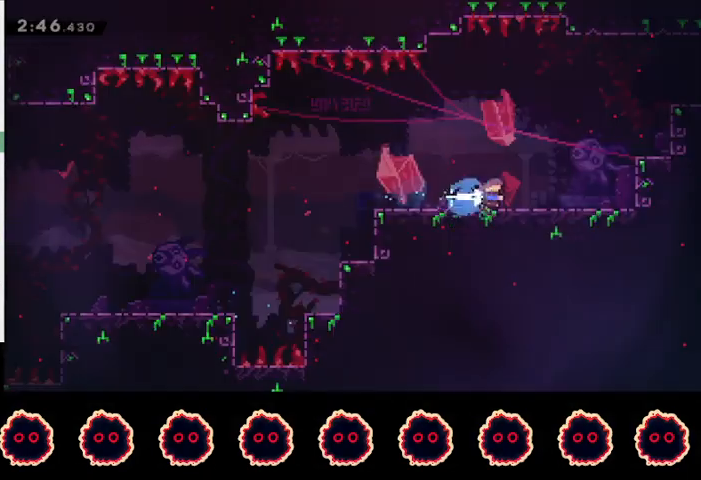
{"buttons": ["CROSS", "L1", "R1"], "left_stick": "right", "right_stick": "center", "events": [[67, "SQUARE", "up"], [133, "CROSS", "down"], [300, "CROSS", "up"], [300, "R1", "down"], [333, "CROSS", "down"], [367, "L1", "down"]]}
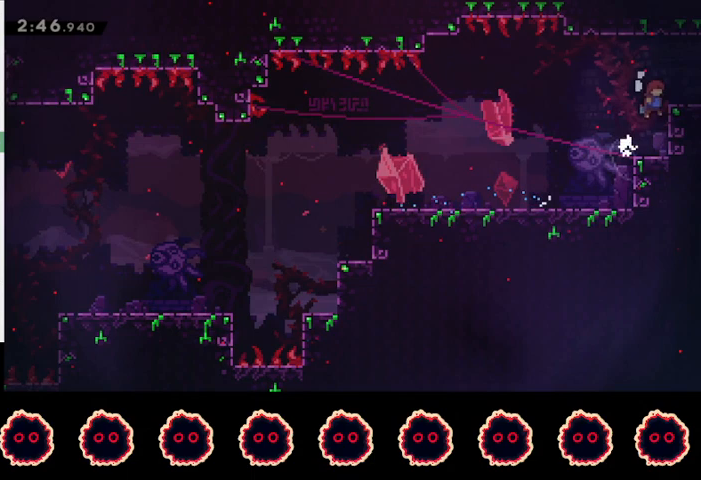
{"buttons": ["R2"], "left_stick": "down-right", "right_stick": "center", "events": [[33, "CROSS", "up"], [67, "R1", "up"], [100, "CIRCLE", "down"], [133, "L1", "up"], [200, "CROSS", "down"], [233, "CIRCLE", "up"], [267, "CROSS", "up"], [267, "R2", "down"], [300, "left_stick", "center"], [367, "left_stick", "down-right"]]}
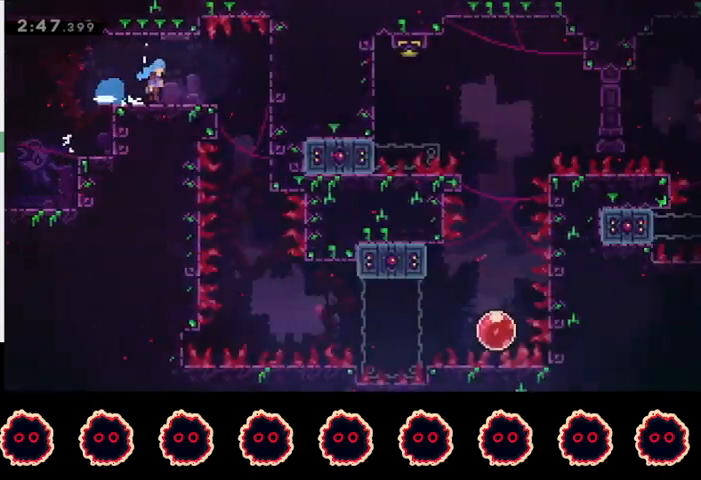
{"buttons": ["R2"], "left_stick": "down-right", "right_stick": "center", "events": []}
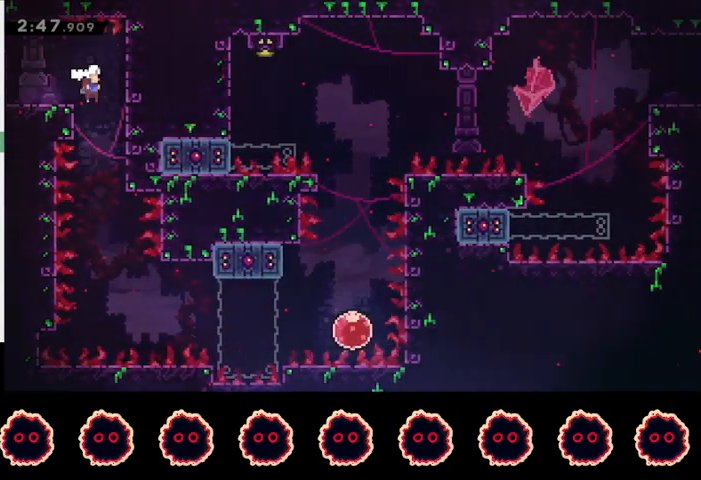
{"buttons": ["CIRCLE"], "left_stick": "down-right", "right_stick": "center", "events": [[433, "R2", "up"], [467, "CIRCLE", "down"]]}
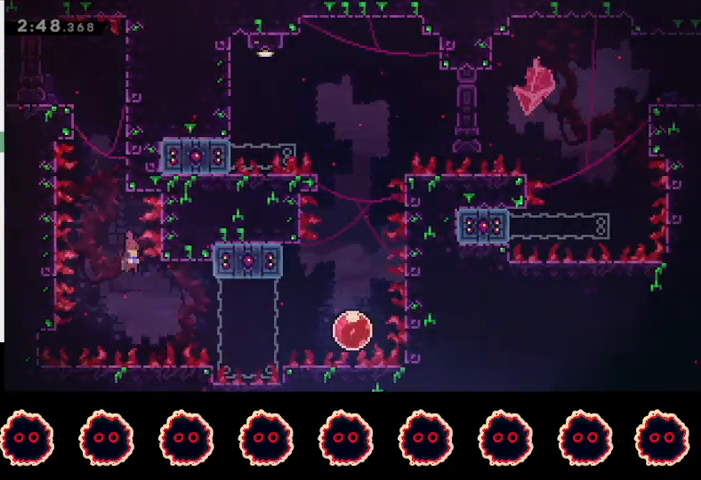
{"buttons": [], "left_stick": "up", "right_stick": "center", "events": [[100, "CIRCLE", "up"], [267, "CIRCLE", "down"], [267, "CROSS", "down"], [367, "CROSS", "up"], [400, "CIRCLE", "up"], [467, "left_stick", "up"]]}
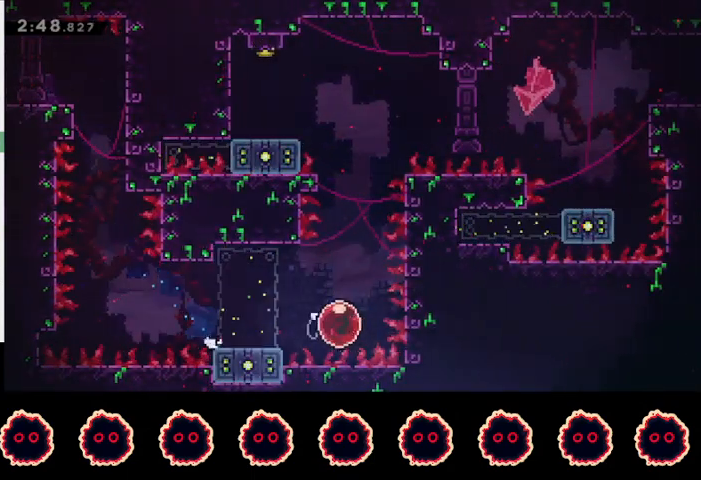
{"buttons": ["SQUARE"], "left_stick": "up-left", "right_stick": "center", "events": [[33, "SQUARE", "down"], [133, "SQUARE", "up"], [167, "left_stick", "center"], [433, "left_stick", "up-left"], [500, "SQUARE", "down"]]}
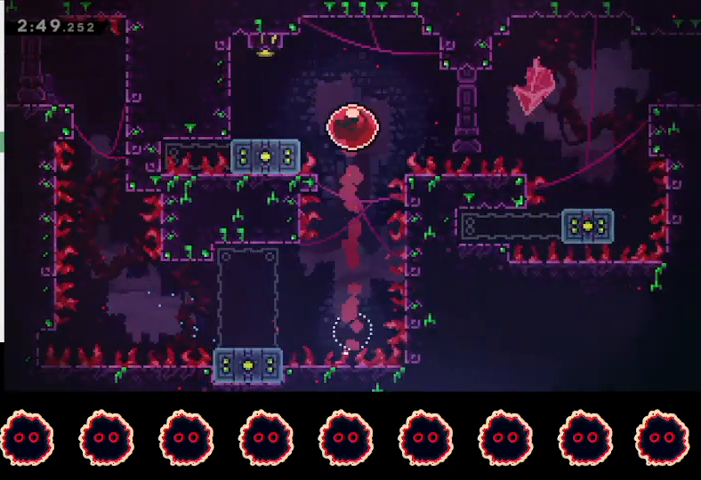
{"buttons": [], "left_stick": "right", "right_stick": "center", "events": [[133, "R2", "down"], [133, "SQUARE", "up"], [167, "left_stick", "left"], [367, "R2", "up"], [367, "left_stick", "right"]]}
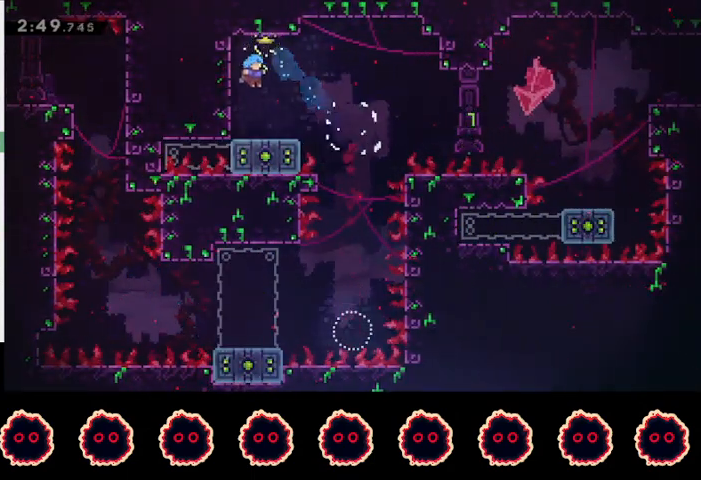
{"buttons": ["CIRCLE"], "left_stick": "right", "right_stick": "center", "events": [[200, "left_stick", "center"], [500, "CIRCLE", "down"], [500, "left_stick", "right"]]}
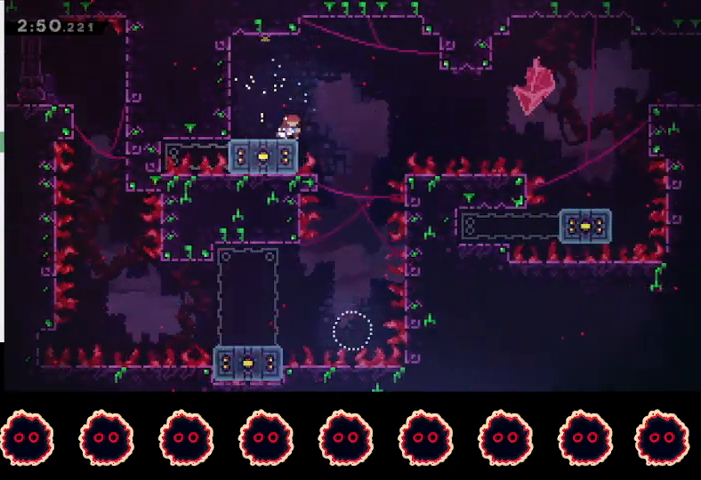
{"buttons": ["L1"], "left_stick": "right", "right_stick": "center", "events": [[67, "CIRCLE", "up"], [67, "R1", "down"], [133, "CROSS", "down"], [367, "L1", "down"], [467, "CROSS", "up"], [467, "R1", "up"]]}
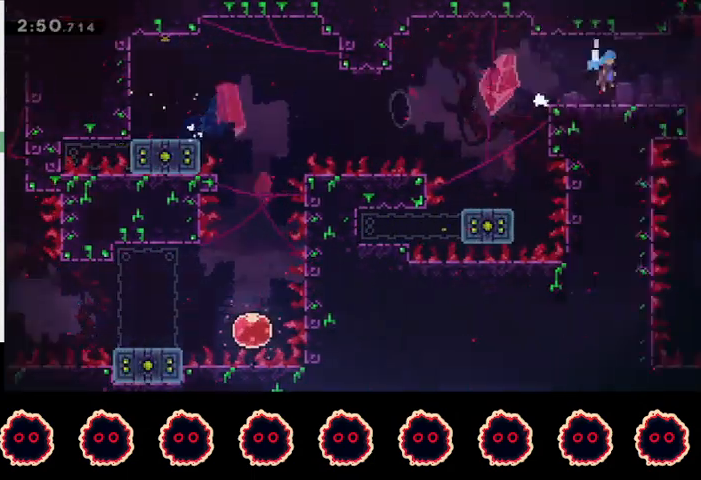
{"buttons": ["R2"], "left_stick": "down-right", "right_stick": "center", "events": [[33, "L1", "up"], [33, "R2", "down"], [100, "left_stick", "down-right"]]}
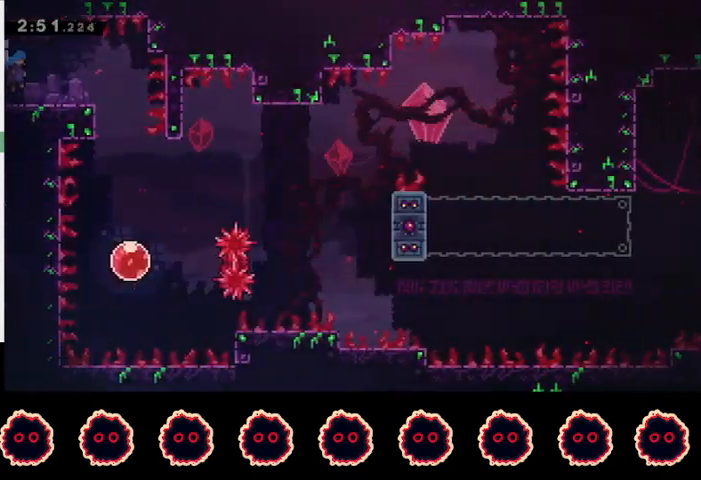
{"buttons": ["R2"], "left_stick": "down-right", "right_stick": "center", "events": [[233, "SQUARE", "down"], [367, "SQUARE", "up"]]}
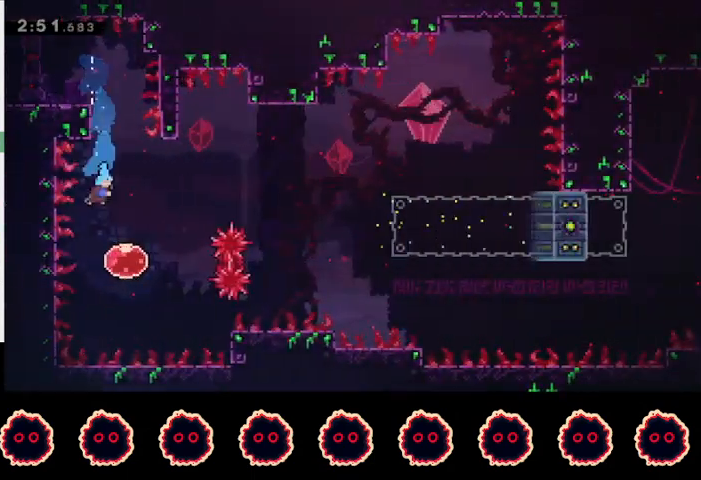
{"buttons": ["R2"], "left_stick": "right", "right_stick": "center", "events": [[67, "left_stick", "up-right"], [133, "SQUARE", "down"], [233, "SQUARE", "up"], [267, "left_stick", "right"]]}
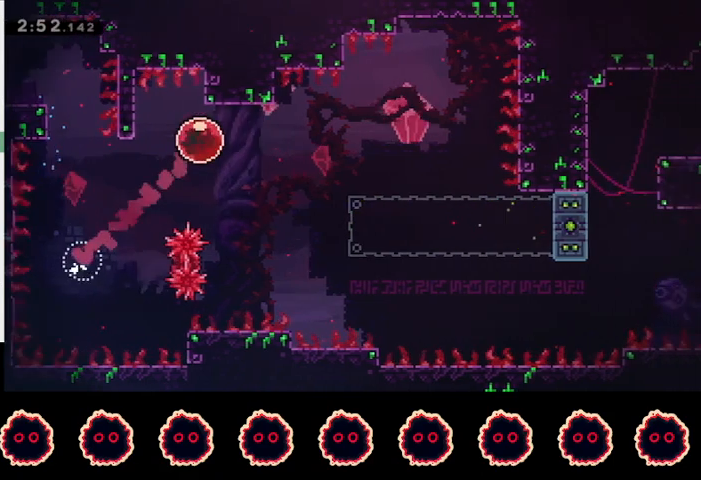
{"buttons": ["R2"], "left_stick": "right", "right_stick": "center", "events": []}
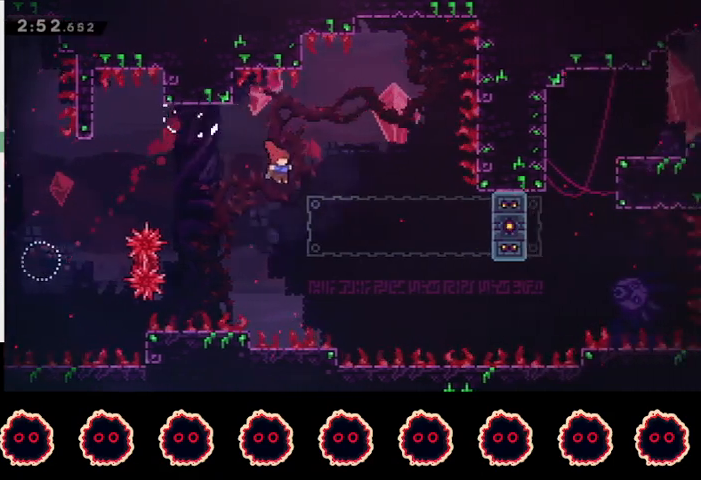
{"buttons": ["L1", "R2"], "left_stick": "right", "right_stick": "center", "events": [[367, "L1", "down"]]}
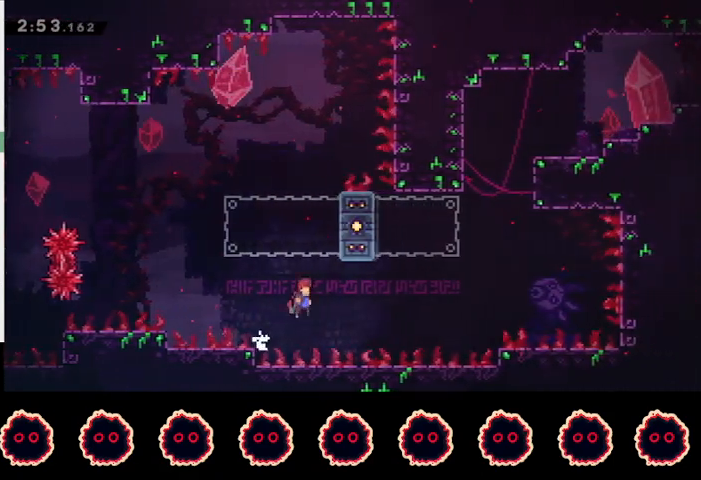
{"buttons": ["L1", "R2"], "left_stick": "right", "right_stick": "center", "events": [[267, "left_stick", "up-right"], [300, "CIRCLE", "down"], [433, "CIRCLE", "up"], [500, "left_stick", "right"]]}
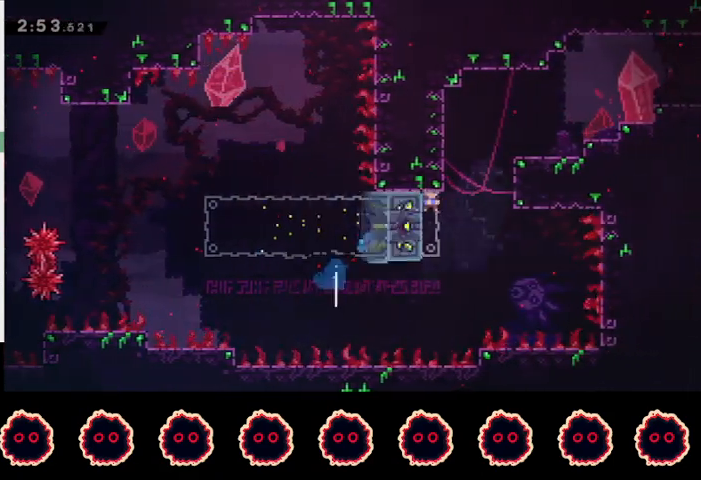
{"buttons": ["R2"], "left_stick": "right", "right_stick": "center", "events": [[100, "CROSS", "down"], [200, "CROSS", "up"], [433, "L1", "up"]]}
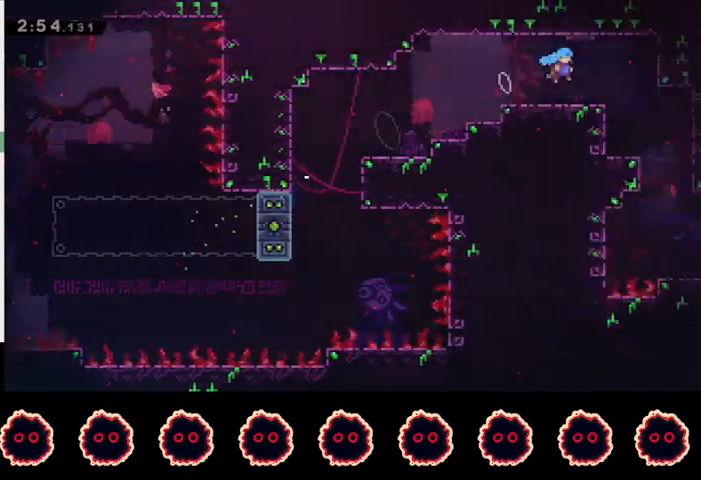
{"buttons": ["R2"], "left_stick": "center", "right_stick": "center", "events": [[133, "left_stick", "center"]]}
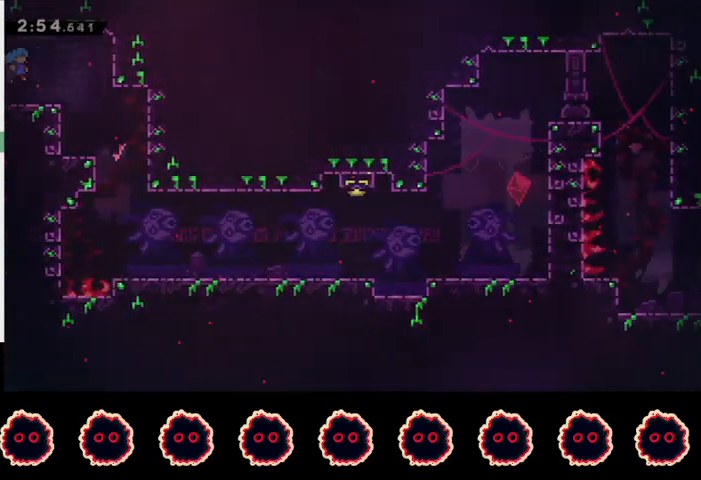
{"buttons": ["R2"], "left_stick": "down-right", "right_stick": "center", "events": [[433, "left_stick", "down-right"]]}
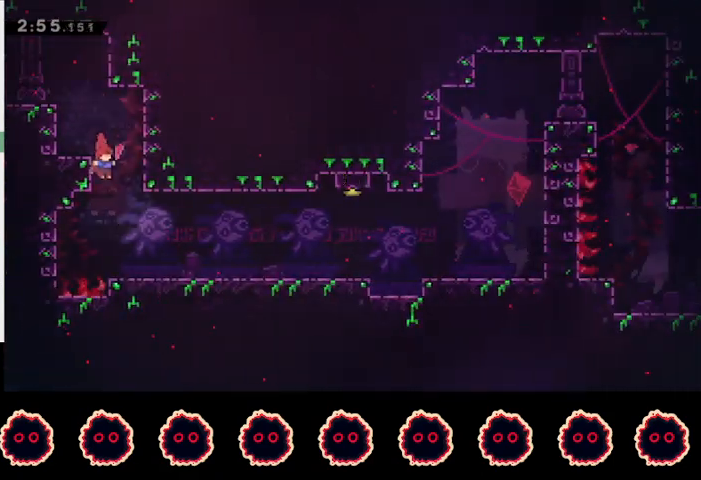
{"buttons": ["SQUARE"], "left_stick": "up-right", "right_stick": "center", "events": [[200, "SQUARE", "down"], [333, "R2", "up"], [333, "SQUARE", "up"], [333, "left_stick", "up-right"], [367, "CROSS", "down"], [467, "CROSS", "up"], [467, "SQUARE", "down"]]}
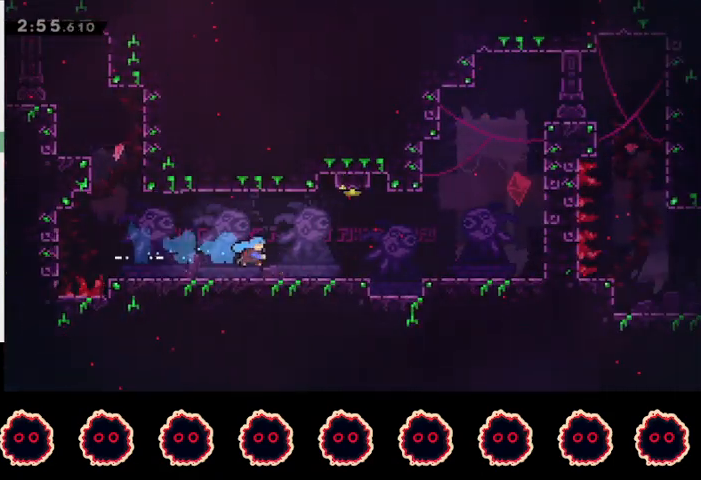
{"buttons": ["SQUARE"], "left_stick": "up", "right_stick": "center", "events": [[133, "SQUARE", "up"], [133, "left_stick", "center"], [233, "left_stick", "right"], [300, "CROSS", "down"], [400, "CROSS", "up"], [500, "SQUARE", "down"], [500, "left_stick", "up"]]}
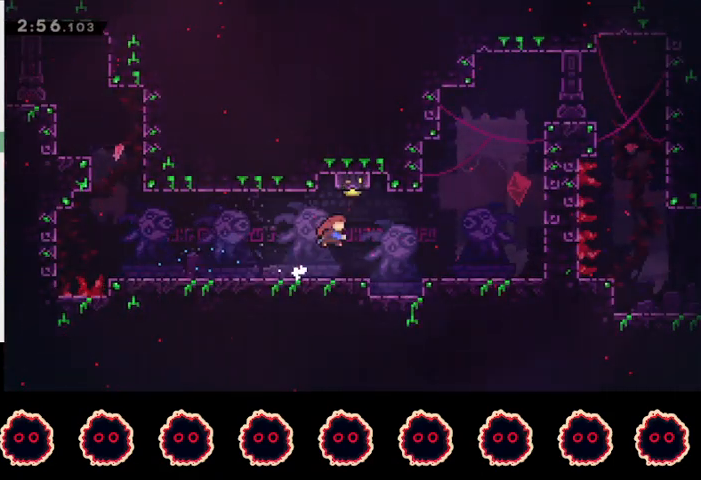
{"buttons": ["R2"], "left_stick": "down-right", "right_stick": "center", "events": [[100, "SQUARE", "up"], [133, "R2", "down"], [133, "left_stick", "center"], [400, "left_stick", "down-left"], [500, "left_stick", "down-right"]]}
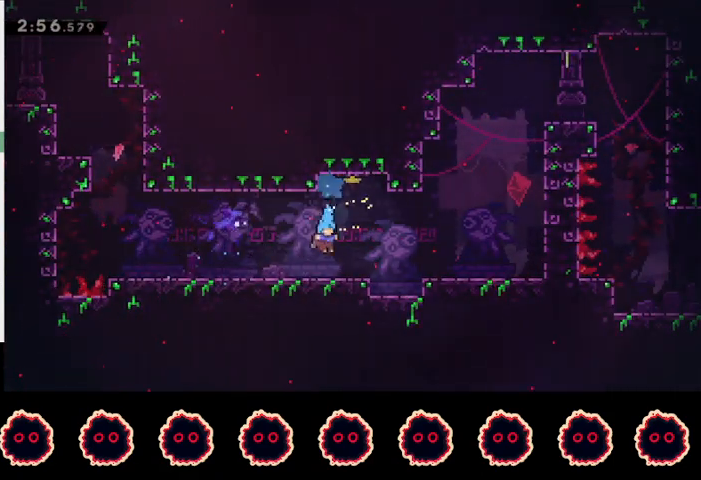
{"buttons": ["SQUARE"], "left_stick": "up", "right_stick": "center", "events": [[100, "CIRCLE", "down"], [133, "CROSS", "down"], [133, "R2", "up"], [200, "CIRCLE", "up"], [200, "CROSS", "up"], [333, "CROSS", "down"], [433, "CROSS", "up"], [500, "SQUARE", "down"], [500, "left_stick", "up"]]}
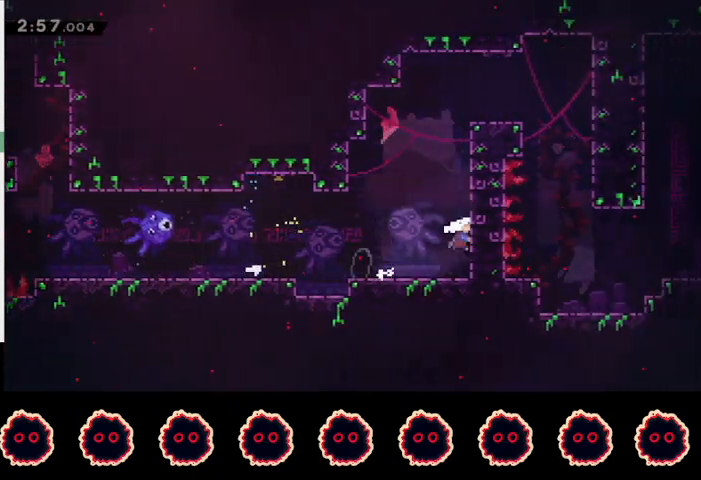
{"buttons": [], "left_stick": "right", "right_stick": "center", "events": [[133, "SQUARE", "up"], [167, "left_stick", "up-right"], [233, "R1", "down"], [267, "CROSS", "down"], [367, "CROSS", "up"], [367, "R1", "up"], [467, "left_stick", "right"]]}
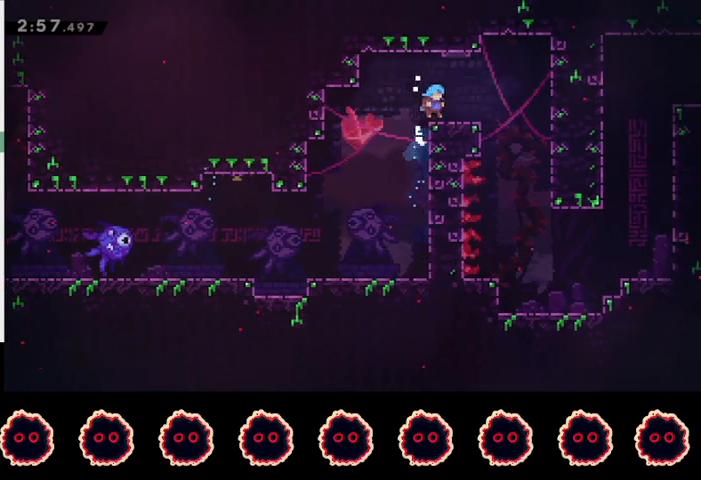
{"buttons": ["R2"], "left_stick": "right", "right_stick": "center", "events": [[100, "CROSS", "down"], [167, "SQUARE", "down"], [200, "CROSS", "up"], [267, "R2", "down"], [267, "SQUARE", "up"]]}
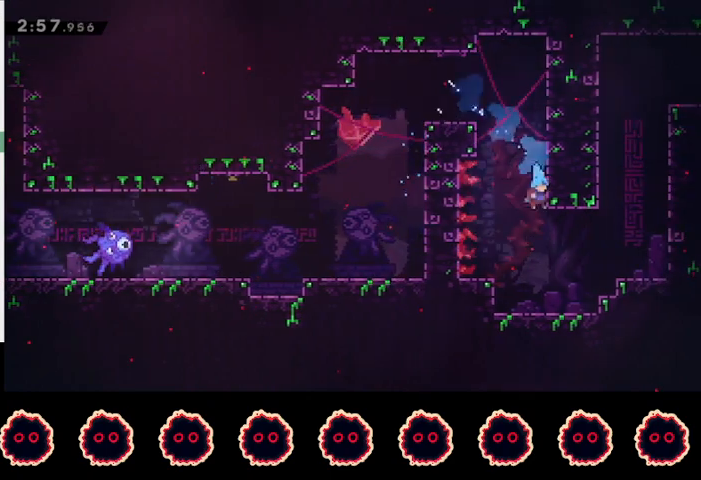
{"buttons": ["SQUARE"], "left_stick": "up", "right_stick": "center", "events": [[200, "R2", "up"], [233, "CROSS", "down"], [367, "CROSS", "up"], [433, "SQUARE", "down"], [433, "left_stick", "up"]]}
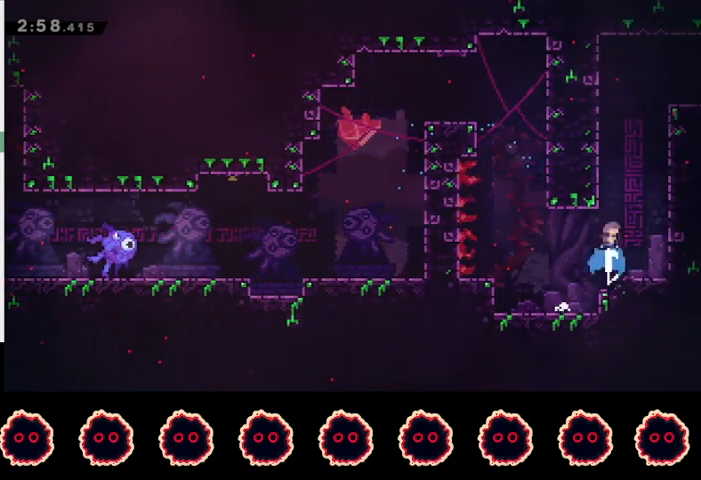
{"buttons": [], "left_stick": "right", "right_stick": "center", "events": [[67, "SQUARE", "up"], [133, "CROSS", "down"], [133, "left_stick", "right"], [267, "CROSS", "up"], [300, "R1", "down"], [333, "CROSS", "down"], [433, "CROSS", "up"], [433, "R1", "up"]]}